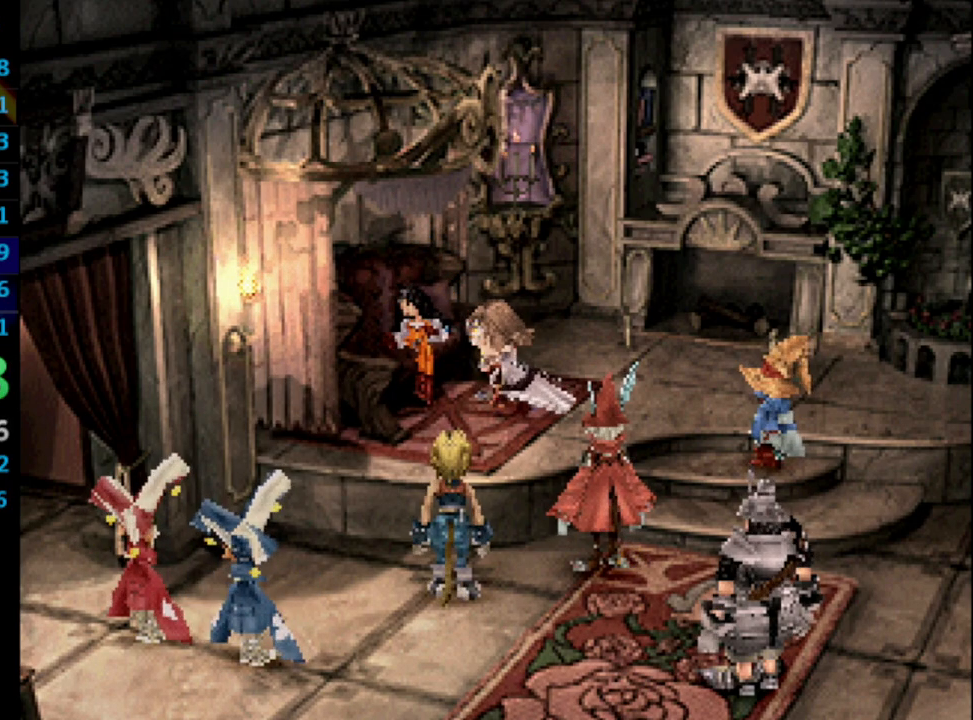
Gameplay with a controller (PlayStation layout); each line is a JSON object with the inputs held at the frame after it. "events" lists button and stick changes between this image and that frame as [ms after this image, input, new state], when the widget could be followed in between. Not read: L3 R3.
{"buttons": ["SQUARE"], "left_stick": "center", "right_stick": "center", "events": [[17, "SQUARE", "down"], [67, "CROSS", "down"], [83, "SQUARE", "up"], [100, "CROSS", "up"], [133, "SQUARE", "down"], [167, "CROSS", "down"], [183, "SQUARE", "up"], [217, "CROSS", "up"], [233, "SQUARE", "down"], [367, "SQUARE", "up"], [383, "SQUARE", "down"], [417, "CROSS", "down"], [433, "SQUARE", "up"], [500, "CROSS", "up"], [500, "SQUARE", "down"]]}
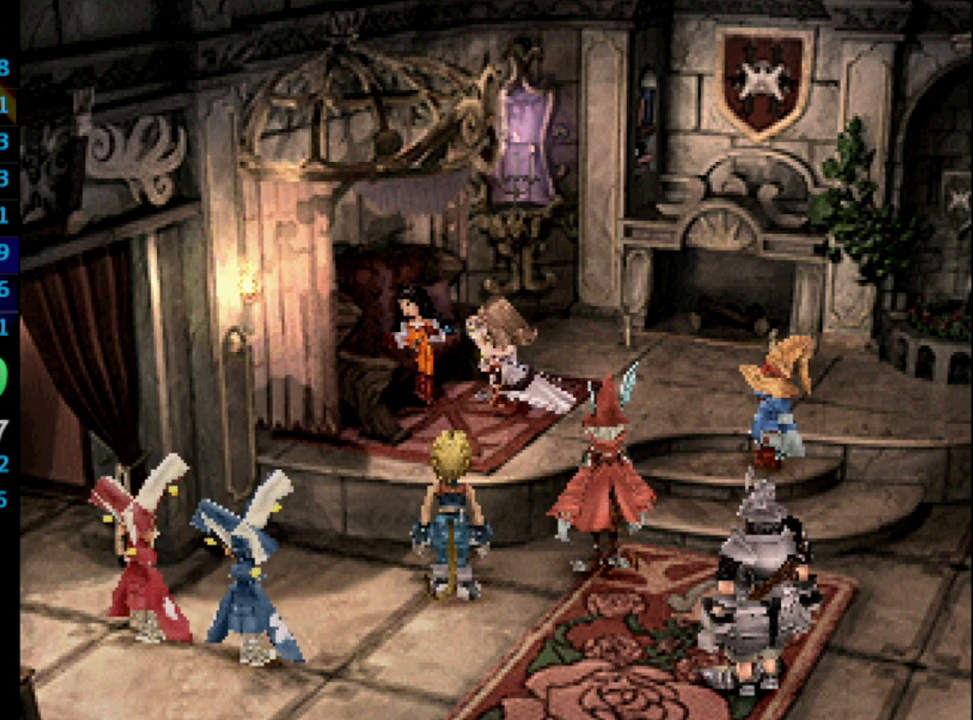
{"buttons": ["CROSS"], "left_stick": "center", "right_stick": "center", "events": [[67, "CROSS", "down"], [100, "CROSS", "up"], [183, "CROSS", "down"], [200, "SQUARE", "up"], [250, "CROSS", "up"], [300, "SQUARE", "down"], [350, "CROSS", "down"], [350, "SQUARE", "up"], [383, "CROSS", "up"], [417, "SQUARE", "down"], [500, "CROSS", "down"], [500, "SQUARE", "up"]]}
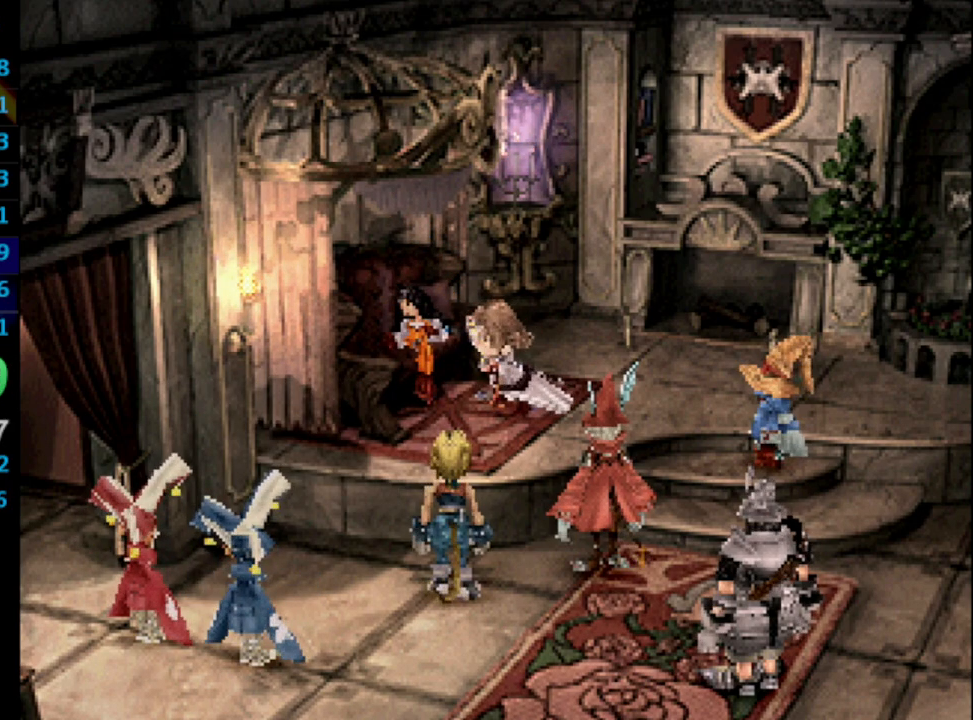
{"buttons": ["SQUARE"], "left_stick": "center", "right_stick": "center", "events": [[50, "CROSS", "up"], [83, "SQUARE", "down"], [150, "SQUARE", "up"], [217, "SQUARE", "down"], [300, "CROSS", "down"], [300, "SQUARE", "up"], [350, "CROSS", "up"], [383, "SQUARE", "down"], [400, "SQUARE", "up"], [417, "CROSS", "down"], [433, "CROSS", "up"], [500, "SQUARE", "down"]]}
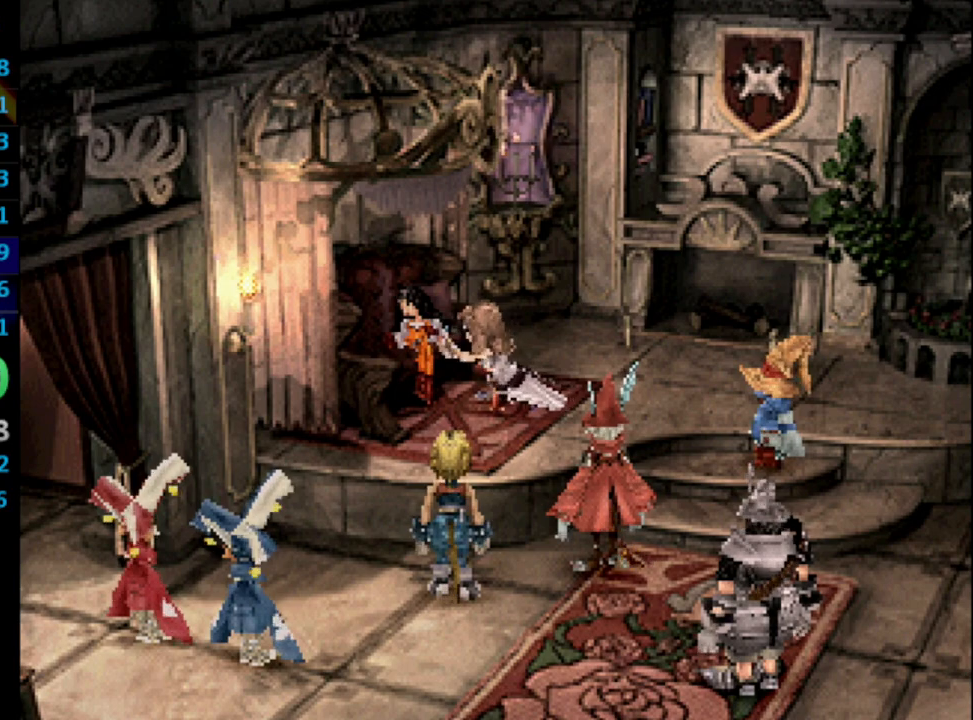
{"buttons": ["CROSS"], "left_stick": "center", "right_stick": "center", "events": [[33, "CROSS", "down"], [67, "SQUARE", "up"], [100, "CROSS", "up"], [133, "SQUARE", "down"], [167, "CROSS", "down"], [183, "SQUARE", "up"], [250, "CROSS", "up"], [283, "SQUARE", "down"], [333, "CROSS", "down"], [333, "SQUARE", "up"], [383, "CROSS", "up"], [400, "SQUARE", "down"], [450, "CROSS", "down"], [467, "SQUARE", "up"]]}
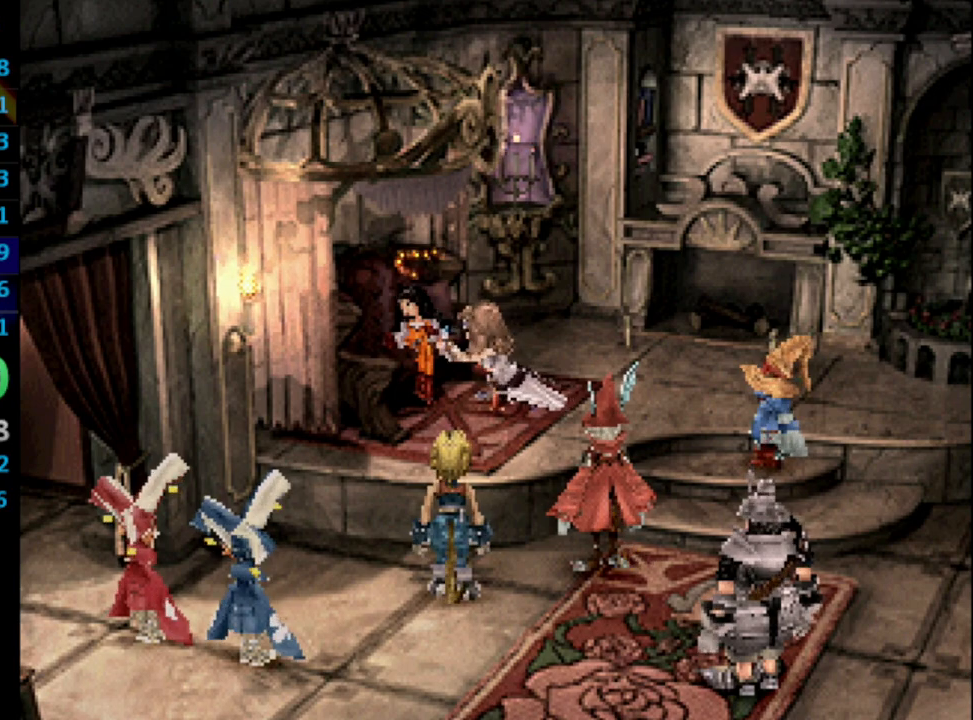
{"buttons": ["CROSS", "SQUARE"], "left_stick": "center", "right_stick": "center", "events": [[17, "CROSS", "up"], [50, "SQUARE", "down"], [133, "CROSS", "down"], [133, "SQUARE", "up"], [150, "CROSS", "up"], [200, "SQUARE", "down"], [250, "CROSS", "down"], [283, "SQUARE", "up"], [317, "CROSS", "up"], [367, "CROSS", "down"], [400, "CROSS", "up"], [433, "SQUARE", "down"], [483, "CROSS", "down"]]}
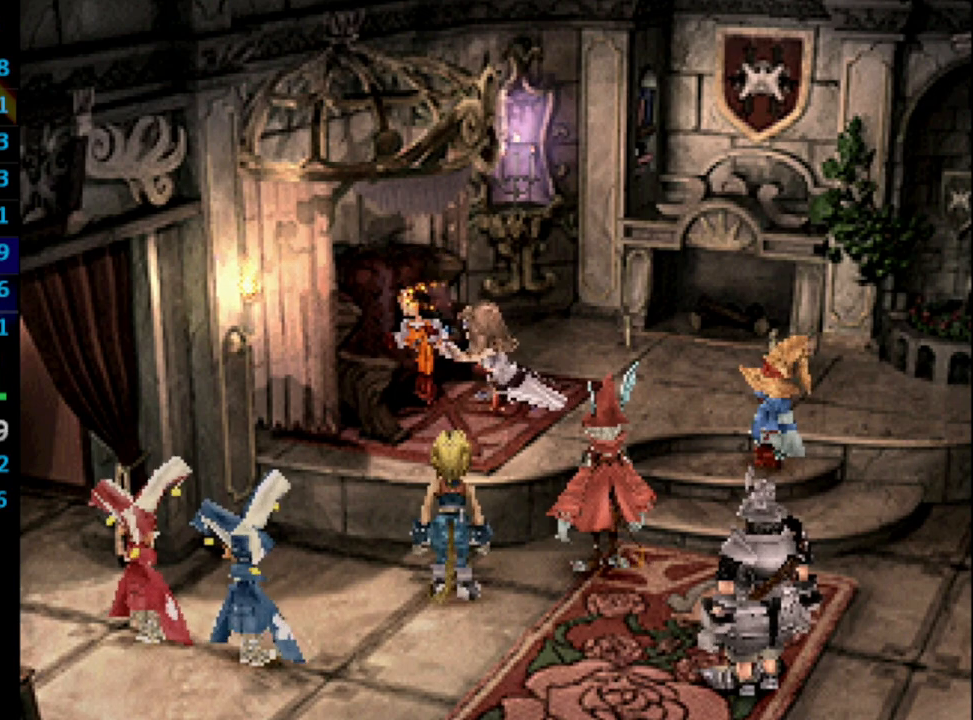
{"buttons": [], "left_stick": "center", "right_stick": "center", "events": [[17, "SQUARE", "up"], [33, "CROSS", "up"], [83, "SQUARE", "down"], [133, "SQUARE", "up"], [233, "SQUARE", "down"], [283, "CROSS", "down"], [300, "SQUARE", "up"], [333, "CROSS", "up"], [350, "SQUARE", "down"], [433, "CROSS", "down"], [433, "SQUARE", "up"], [467, "CROSS", "up"]]}
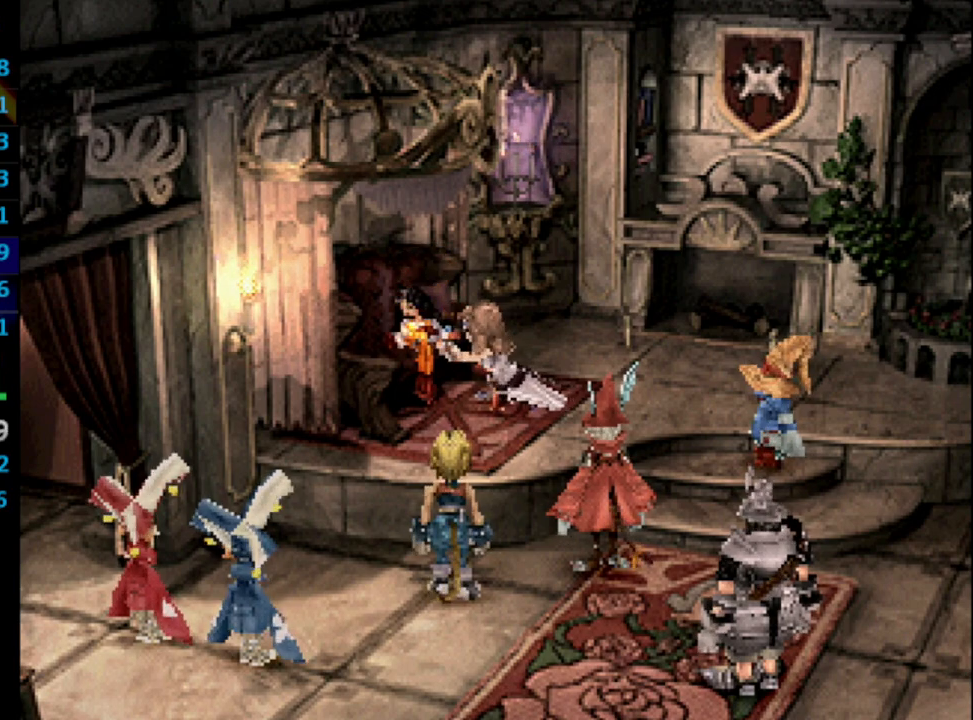
{"buttons": ["SQUARE"], "left_stick": "center", "right_stick": "center", "events": [[17, "SQUARE", "down"], [83, "CROSS", "down"], [83, "SQUARE", "up"], [133, "CROSS", "up"], [167, "SQUARE", "down"], [200, "CROSS", "down"], [200, "SQUARE", "up"], [267, "CROSS", "up"], [300, "CROSS", "down"], [300, "SQUARE", "down"], [367, "CROSS", "up"], [367, "SQUARE", "up"], [400, "SQUARE", "down"], [417, "CROSS", "down"], [417, "SQUARE", "up"], [483, "CROSS", "up"], [500, "SQUARE", "down"]]}
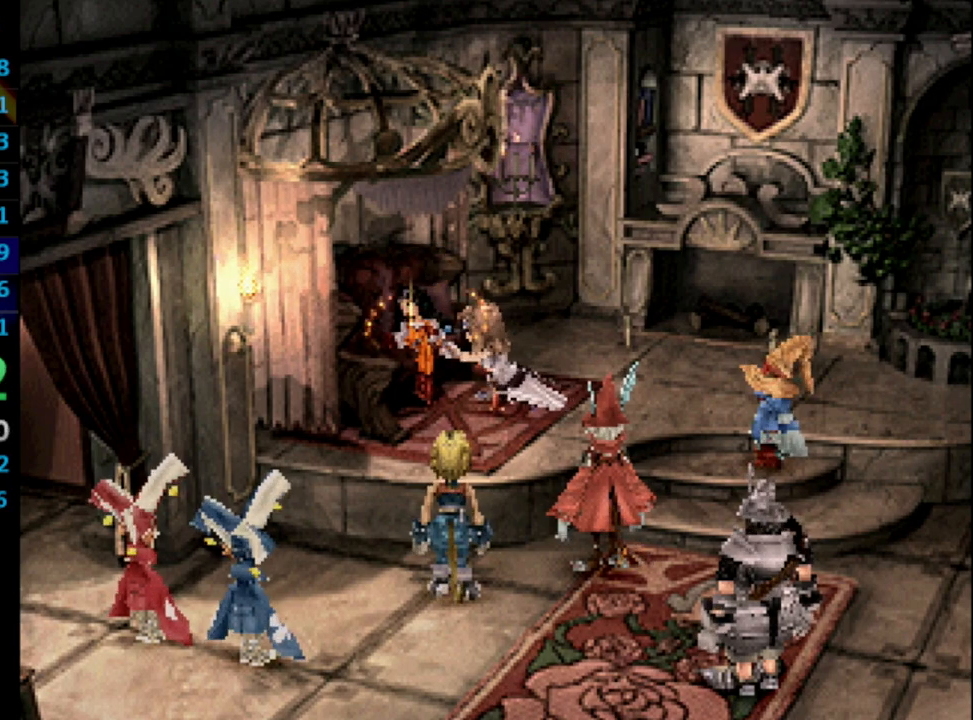
{"buttons": ["CROSS"], "left_stick": "center", "right_stick": "center", "events": [[67, "CROSS", "down"], [67, "SQUARE", "up"], [133, "CROSS", "up"], [167, "SQUARE", "down"], [217, "SQUARE", "up"], [233, "CROSS", "down"], [250, "CROSS", "up"], [300, "SQUARE", "down"], [350, "CROSS", "down"], [367, "SQUARE", "up"], [400, "CROSS", "up"], [433, "SQUARE", "down"], [483, "CROSS", "down"], [483, "SQUARE", "up"]]}
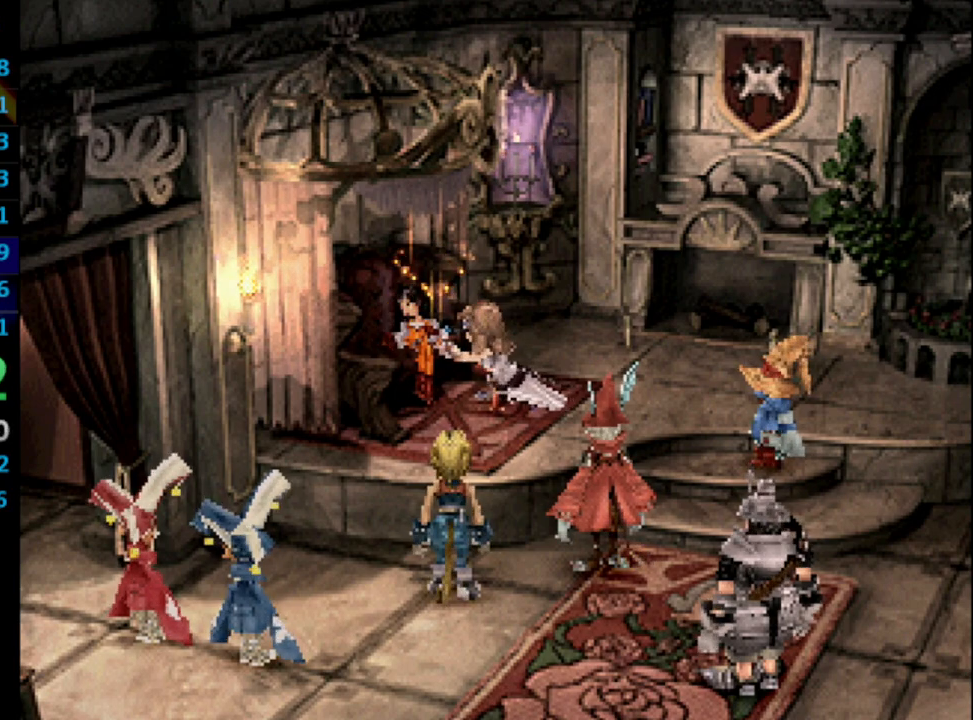
{"buttons": ["CROSS", "SQUARE"], "left_stick": "center", "right_stick": "center", "events": [[17, "CROSS", "up"], [67, "SQUARE", "down"], [117, "SQUARE", "up"], [183, "SQUARE", "down"], [233, "CROSS", "down"], [233, "SQUARE", "up"], [283, "CROSS", "up"], [333, "SQUARE", "down"], [400, "SQUARE", "up"], [433, "SQUARE", "down"], [483, "CROSS", "down"]]}
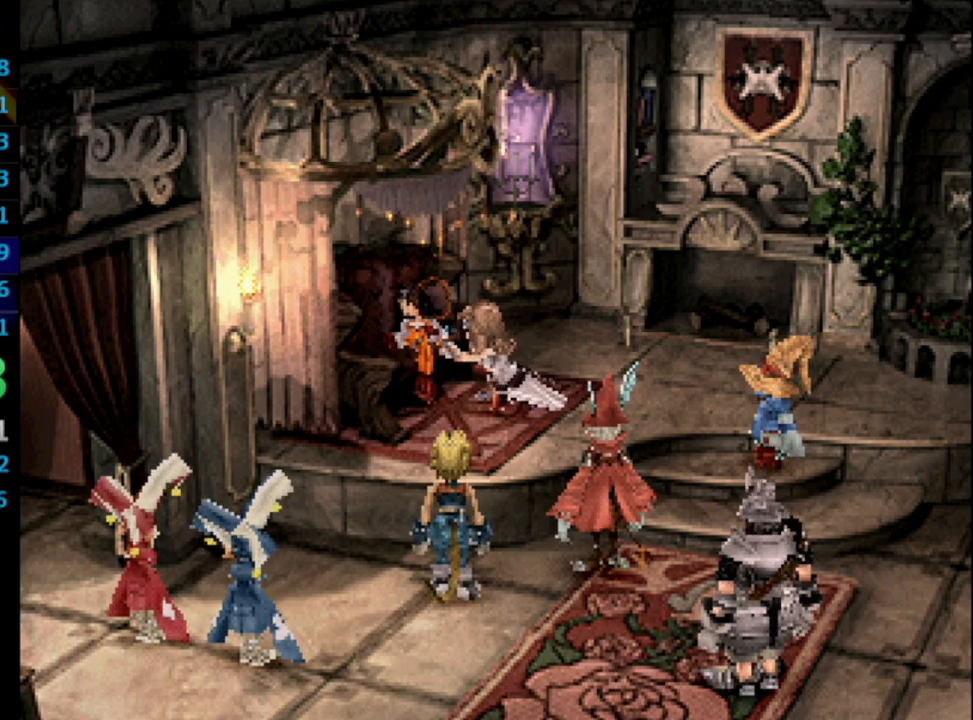
{"buttons": ["SQUARE"], "left_stick": "center", "right_stick": "center", "events": [[33, "CROSS", "up"], [33, "SQUARE", "up"], [67, "SQUARE", "down"], [117, "SQUARE", "up"], [167, "SQUARE", "down"], [233, "CROSS", "down"], [233, "SQUARE", "up"], [267, "CROSS", "up"], [300, "SQUARE", "down"], [383, "CROSS", "down"], [383, "SQUARE", "up"], [417, "CROSS", "up"], [450, "SQUARE", "down"]]}
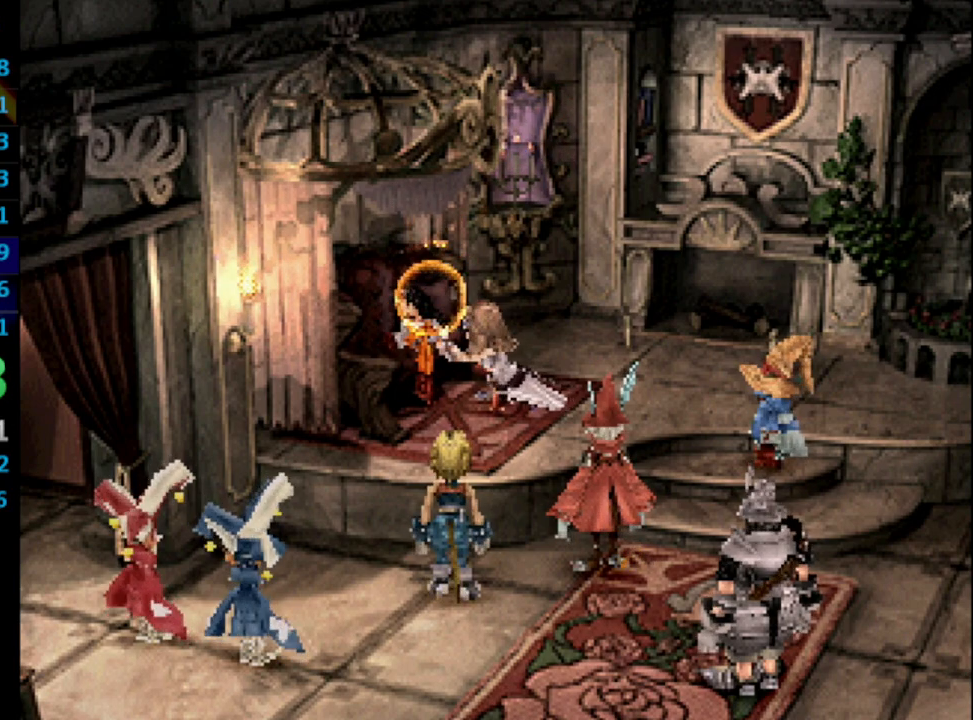
{"buttons": ["SQUARE"], "left_stick": "center", "right_stick": "center", "events": [[17, "SQUARE", "up"], [117, "SQUARE", "down"], [133, "CROSS", "down"], [133, "SQUARE", "up"], [167, "CROSS", "up"], [183, "SQUARE", "down"], [283, "CROSS", "down"], [283, "SQUARE", "up"], [317, "CROSS", "up"], [367, "SQUARE", "down"], [417, "CROSS", "down"], [433, "SQUARE", "up"], [467, "CROSS", "up"], [483, "SQUARE", "down"]]}
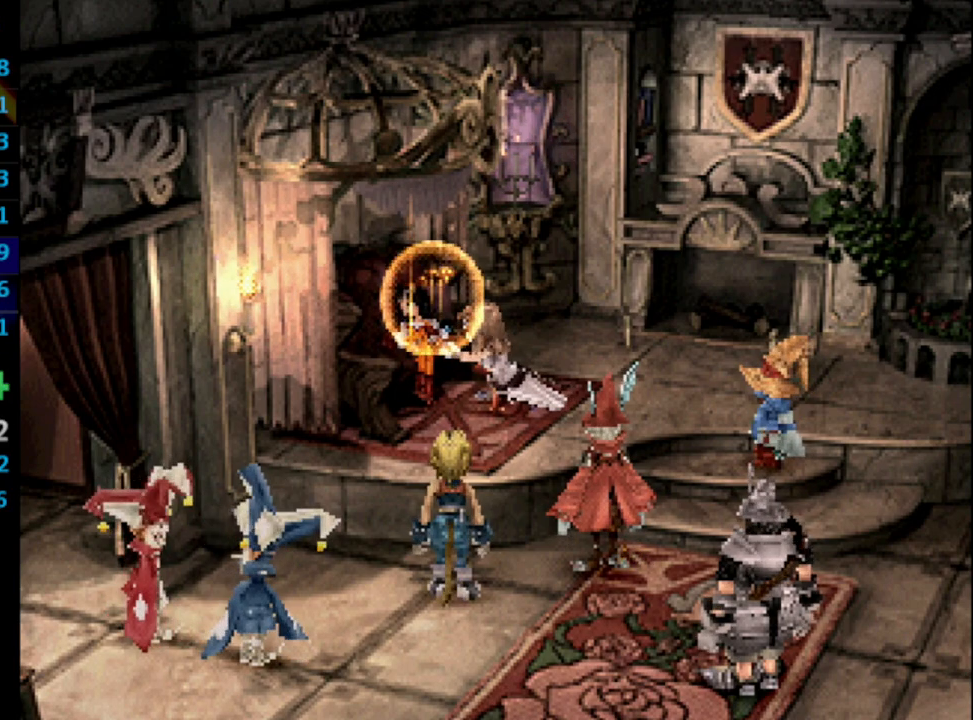
{"buttons": ["SQUARE"], "left_stick": "center", "right_stick": "center", "events": [[117, "CROSS", "down"], [117, "SQUARE", "up"], [150, "CROSS", "up"], [167, "SQUARE", "down"], [233, "CROSS", "down"], [233, "SQUARE", "up"], [250, "CROSS", "up"], [333, "SQUARE", "down"], [383, "CROSS", "down"], [383, "SQUARE", "up"], [417, "CROSS", "up"], [450, "SQUARE", "down"]]}
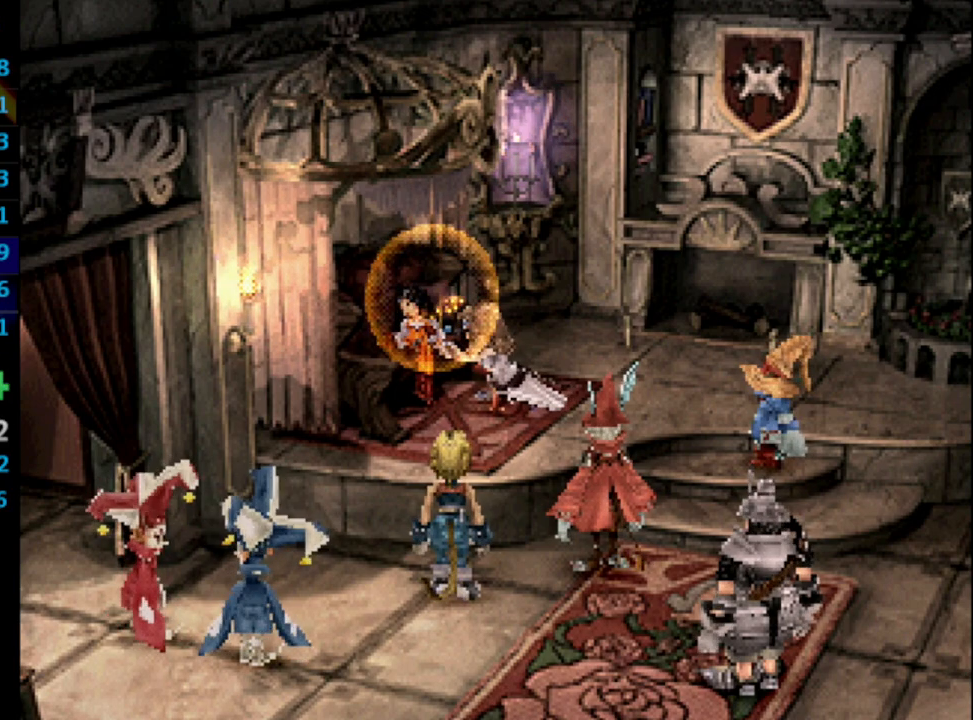
{"buttons": ["SQUARE"], "left_stick": "center", "right_stick": "center", "events": [[33, "CROSS", "down"], [33, "SQUARE", "up"], [50, "CROSS", "up"], [117, "SQUARE", "down"], [133, "CROSS", "down"], [150, "SQUARE", "up"], [200, "CROSS", "up"], [217, "SQUARE", "down"], [283, "CROSS", "down"], [300, "SQUARE", "up"], [317, "CROSS", "up"], [367, "SQUARE", "down"], [417, "SQUARE", "up"], [500, "SQUARE", "down"]]}
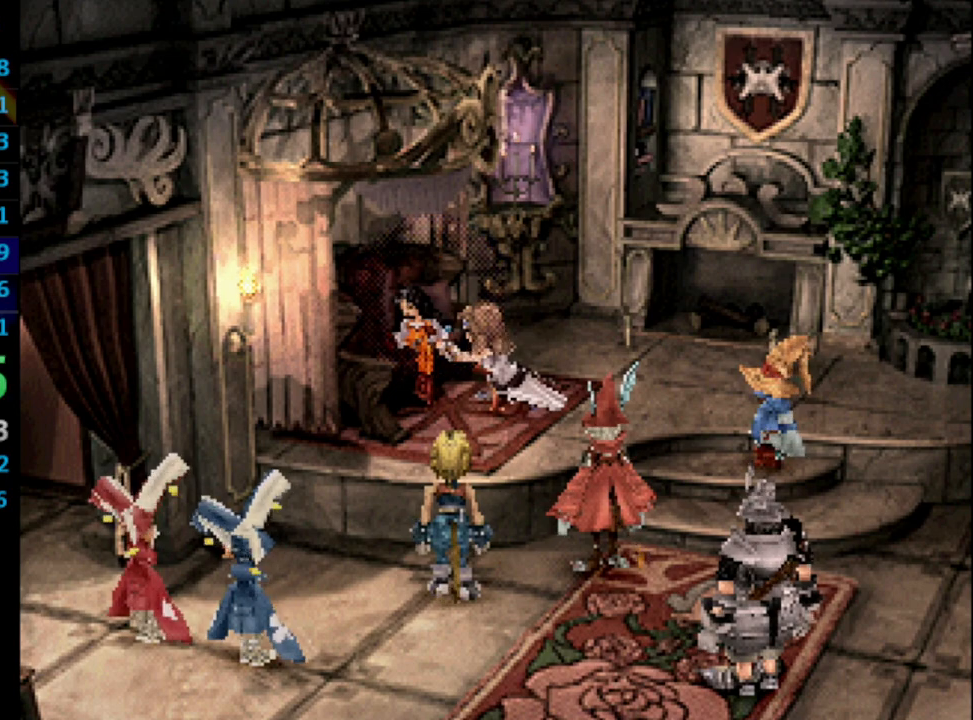
{"buttons": ["CROSS"], "left_stick": "center", "right_stick": "center", "events": [[50, "CROSS", "down"], [50, "SQUARE", "up"], [67, "CROSS", "up"], [117, "SQUARE", "down"], [167, "CROSS", "down"], [200, "SQUARE", "up"], [267, "CROSS", "up"], [283, "SQUARE", "down"], [350, "CROSS", "down"], [367, "SQUARE", "up"], [383, "CROSS", "up"], [433, "SQUARE", "down"], [500, "CROSS", "down"], [500, "SQUARE", "up"]]}
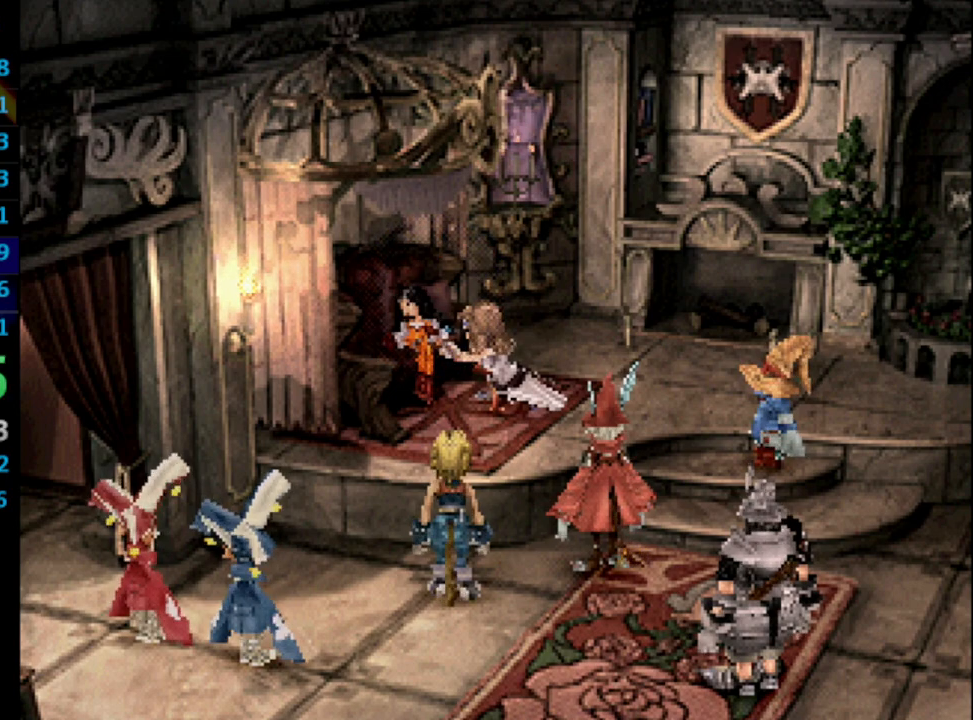
{"buttons": ["CROSS"], "left_stick": "center", "right_stick": "center", "events": [[33, "CROSS", "up"], [83, "SQUARE", "down"], [133, "CROSS", "down"], [150, "SQUARE", "up"], [200, "CROSS", "up"], [233, "SQUARE", "down"], [283, "CROSS", "down"], [283, "SQUARE", "up"], [350, "CROSS", "up"], [400, "SQUARE", "down"], [450, "CROSS", "down"], [450, "SQUARE", "up"]]}
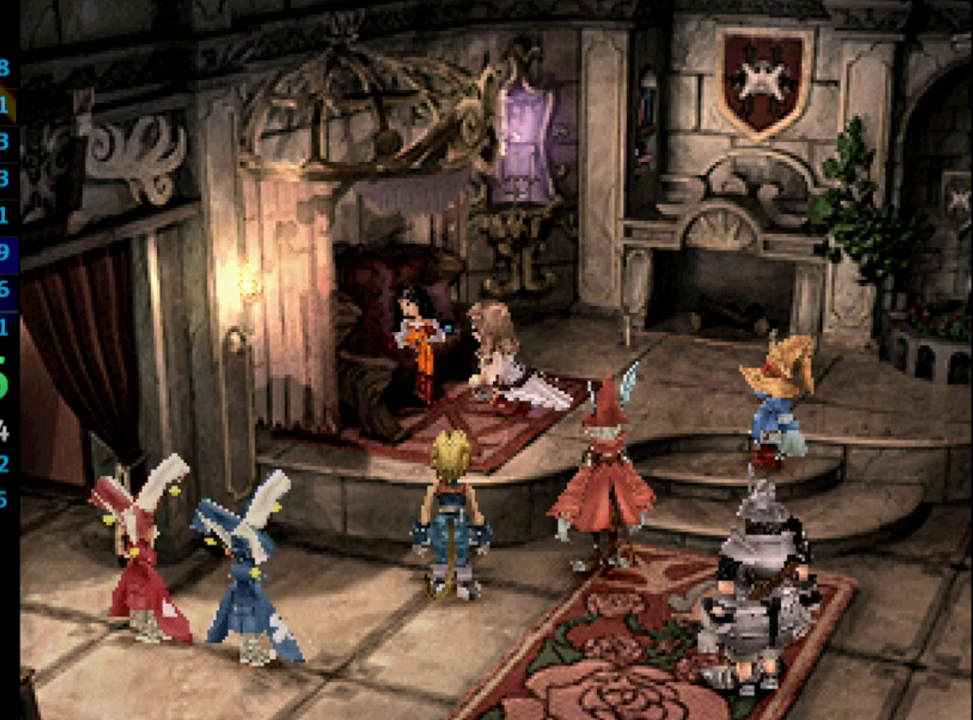
{"buttons": ["CROSS"], "left_stick": "center", "right_stick": "center", "events": [[33, "CROSS", "up"], [50, "SQUARE", "down"], [100, "CROSS", "down"], [117, "SQUARE", "up"], [150, "CROSS", "up"], [217, "CROSS", "down"], [317, "SQUARE", "down"], [400, "SQUARE", "up"], [417, "SQUARE", "down"], [450, "SQUARE", "up"]]}
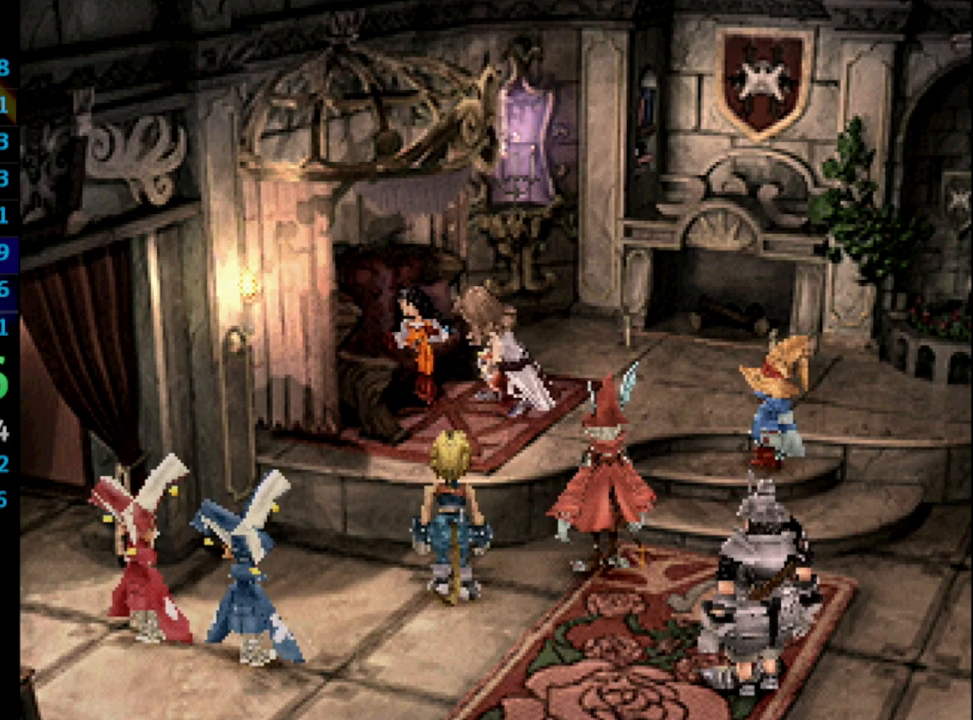
{"buttons": ["SQUARE"], "left_stick": "center", "right_stick": "center", "events": [[33, "CROSS", "up"], [33, "SQUARE", "down"], [100, "SQUARE", "up"], [117, "CROSS", "down"], [133, "CROSS", "up"], [200, "SQUARE", "down"], [250, "CROSS", "down"], [250, "SQUARE", "up"], [333, "CROSS", "up"], [350, "SQUARE", "down"], [400, "SQUARE", "up"], [417, "CROSS", "down"], [467, "CROSS", "up"], [500, "SQUARE", "down"]]}
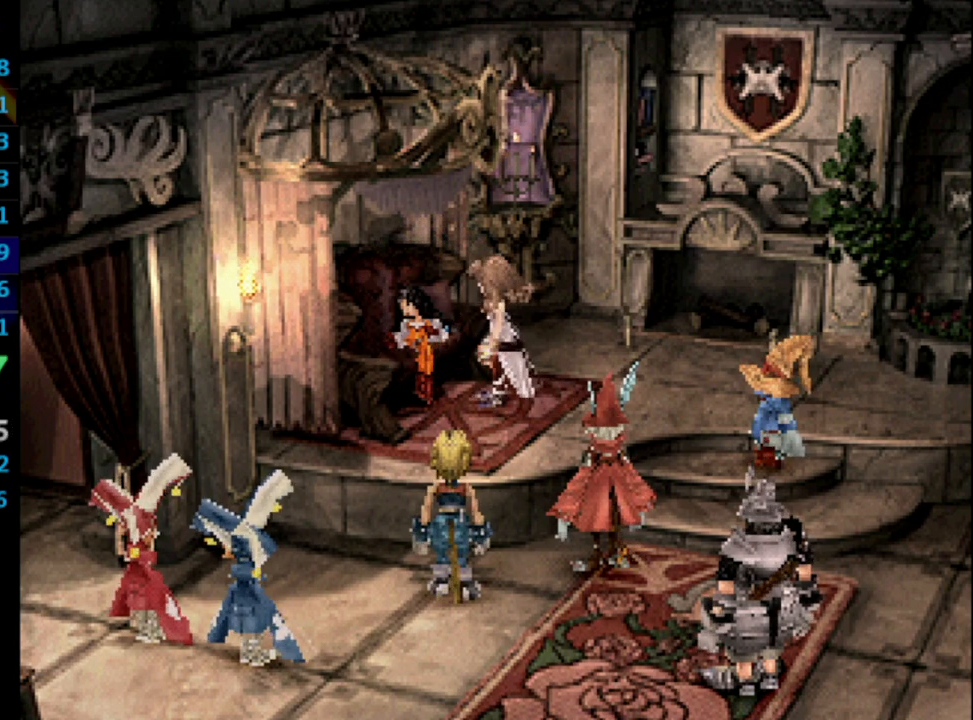
{"buttons": ["SQUARE"], "left_stick": "center", "right_stick": "center", "events": [[67, "CROSS", "down"], [67, "SQUARE", "up"], [117, "CROSS", "up"], [150, "SQUARE", "down"], [233, "CROSS", "down"], [233, "SQUARE", "up"], [283, "CROSS", "up"], [317, "SQUARE", "down"], [367, "CROSS", "down"], [367, "SQUARE", "up"], [383, "CROSS", "up"], [450, "SQUARE", "down"]]}
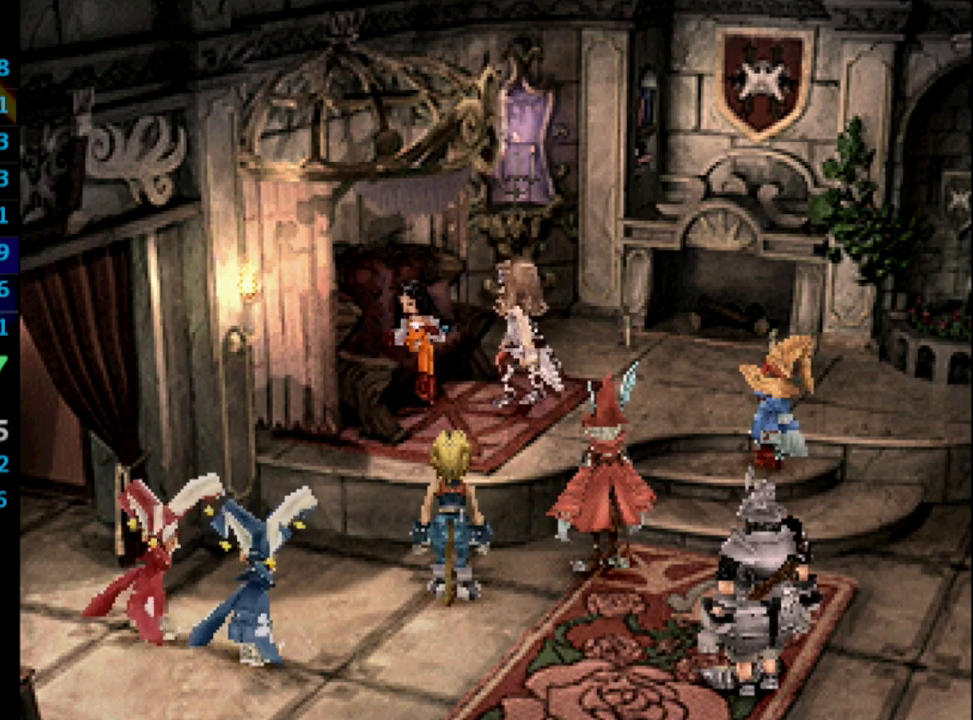
{"buttons": ["SQUARE"], "left_stick": "center", "right_stick": "center", "events": [[33, "SQUARE", "up"], [100, "SQUARE", "down"], [167, "CROSS", "down"], [167, "SQUARE", "up"], [200, "CROSS", "up"], [233, "SQUARE", "down"], [283, "SQUARE", "up"], [367, "SQUARE", "down"], [400, "CROSS", "down"], [417, "SQUARE", "up"], [483, "CROSS", "up"], [500, "SQUARE", "down"]]}
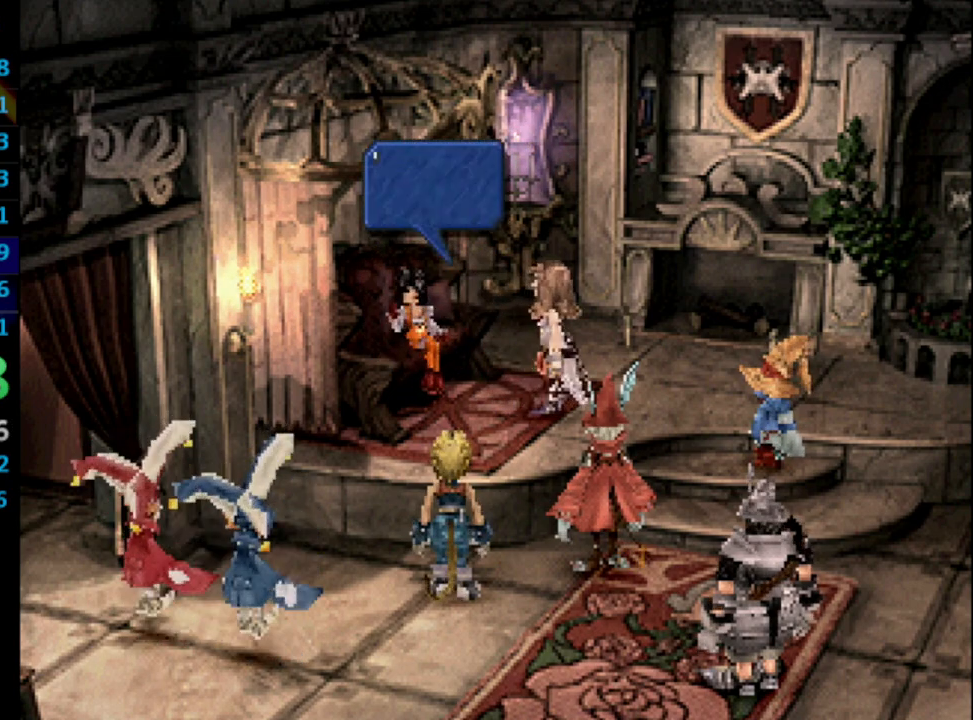
{"buttons": ["CROSS"], "left_stick": "center", "right_stick": "center", "events": [[67, "SQUARE", "up"], [133, "SQUARE", "down"], [167, "CROSS", "down"], [183, "SQUARE", "up"], [233, "CROSS", "up"], [250, "SQUARE", "down"], [300, "CROSS", "down"], [300, "SQUARE", "up"], [333, "CROSS", "up"], [367, "SQUARE", "down"], [417, "CROSS", "down"], [500, "SQUARE", "up"]]}
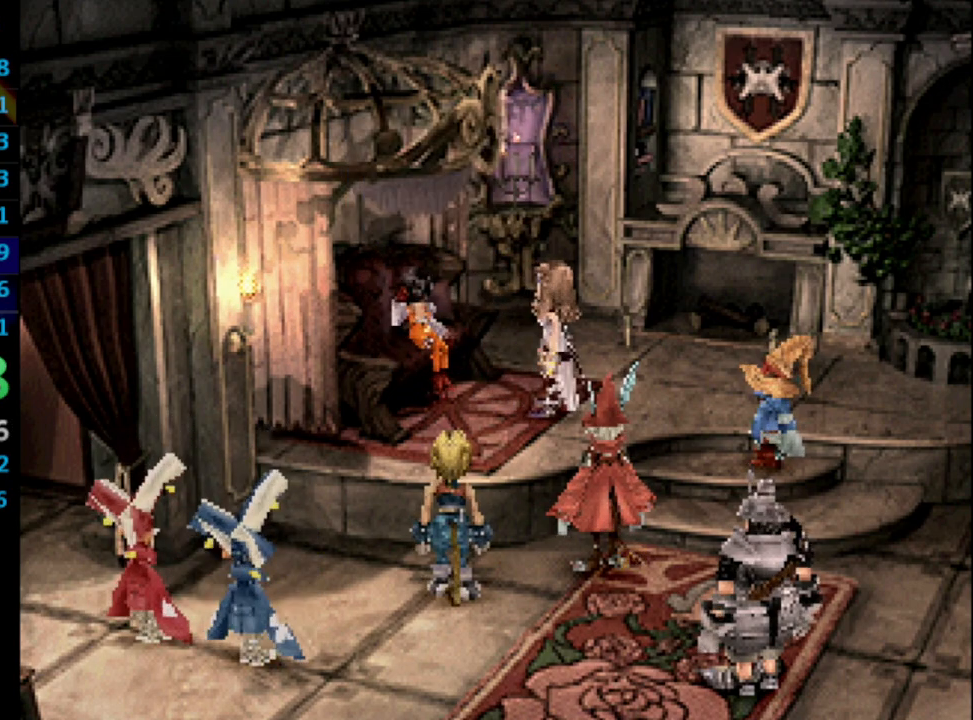
{"buttons": ["SQUARE"], "left_stick": "center", "right_stick": "center", "events": [[67, "CROSS", "up"], [83, "SQUARE", "down"], [150, "SQUARE", "up"], [200, "SQUARE", "down"], [250, "CROSS", "down"], [250, "SQUARE", "up"], [283, "CROSS", "up"], [317, "SQUARE", "down"], [383, "CROSS", "down"], [383, "SQUARE", "up"], [417, "CROSS", "up"], [450, "SQUARE", "down"]]}
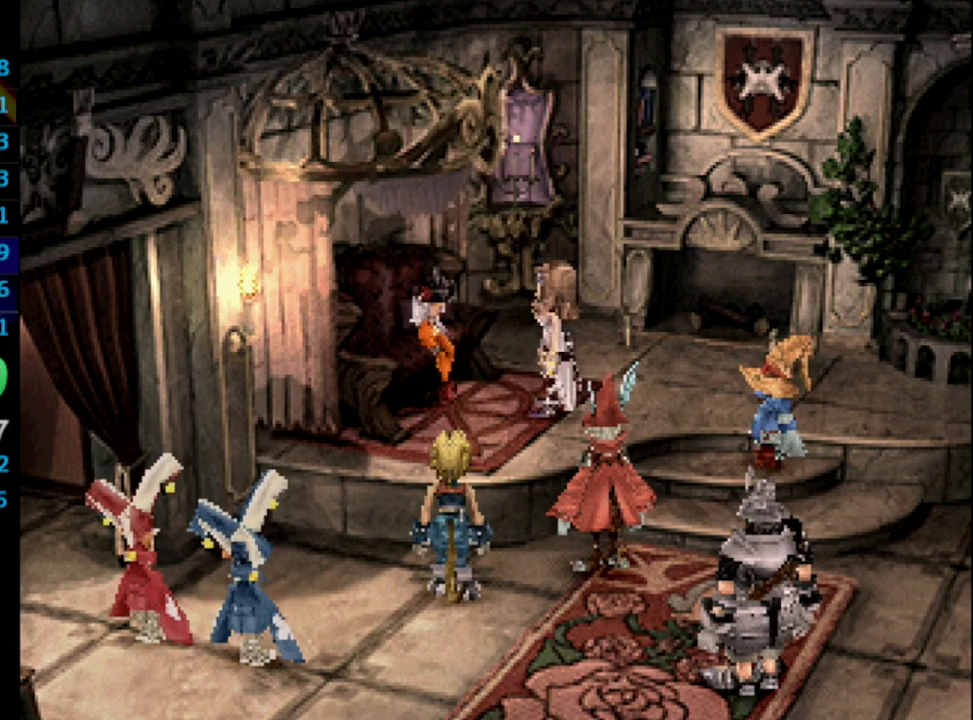
{"buttons": ["SQUARE"], "left_stick": "center", "right_stick": "center", "events": [[67, "CROSS", "down"], [67, "SQUARE", "up"], [83, "CROSS", "up"], [117, "SQUARE", "down"], [183, "CROSS", "down"], [183, "SQUARE", "up"], [200, "CROSS", "up"], [250, "SQUARE", "down"], [333, "CROSS", "down"], [350, "SQUARE", "up"], [383, "CROSS", "up"], [417, "CROSS", "down"], [467, "CROSS", "up"], [483, "SQUARE", "down"]]}
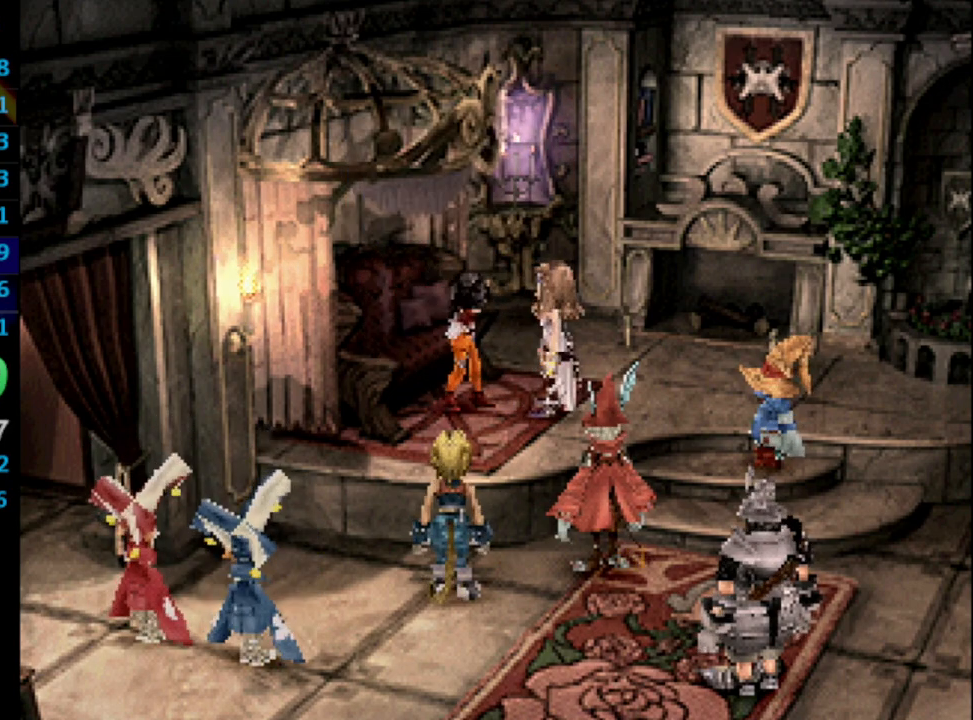
{"buttons": ["CROSS"], "left_stick": "center", "right_stick": "center", "events": [[33, "SQUARE", "up"], [67, "CROSS", "down"], [117, "CROSS", "up"], [117, "SQUARE", "down"], [200, "CROSS", "down"], [200, "SQUARE", "up"], [217, "CROSS", "up"], [267, "SQUARE", "down"], [367, "CROSS", "down"], [367, "SQUARE", "up"], [400, "CROSS", "up"], [417, "SQUARE", "down"], [483, "CROSS", "down"], [483, "SQUARE", "up"]]}
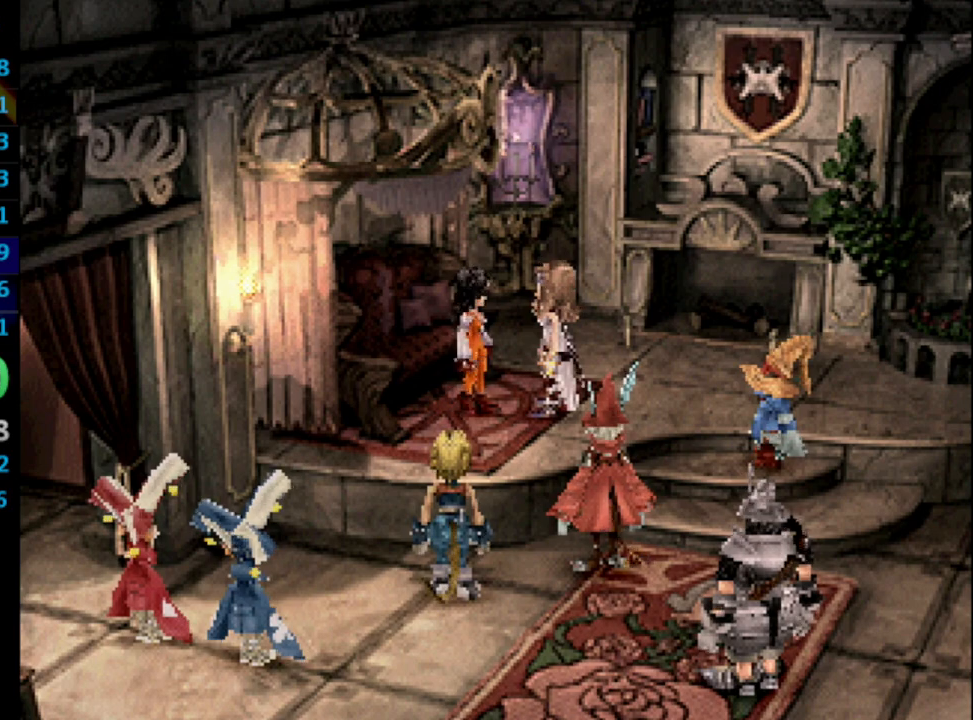
{"buttons": [], "left_stick": "center", "right_stick": "center", "events": [[67, "CROSS", "up"], [100, "SQUARE", "down"], [150, "SQUARE", "up"], [233, "SQUARE", "down"], [300, "CROSS", "down"], [300, "SQUARE", "up"], [350, "CROSS", "up"], [383, "SQUARE", "down"], [417, "SQUARE", "up"]]}
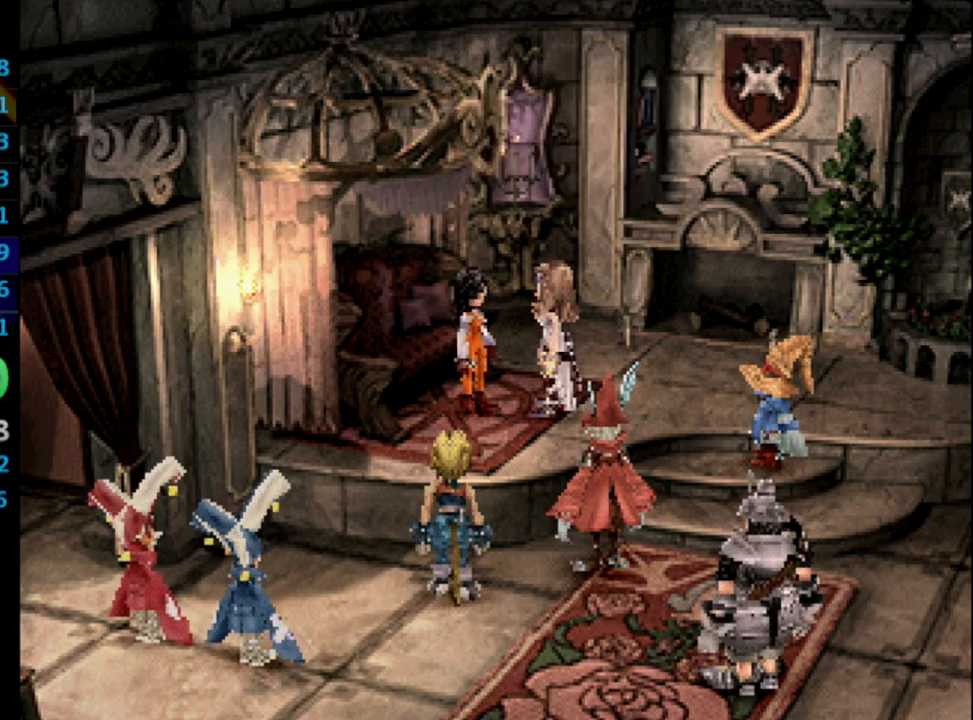
{"buttons": [], "left_stick": "center", "right_stick": "center", "events": [[50, "SQUARE", "down"], [67, "SQUARE", "up"], [83, "CROSS", "down"], [117, "CROSS", "up"], [150, "SQUARE", "down"], [217, "SQUARE", "up"], [333, "CROSS", "down"], [383, "CROSS", "up"], [400, "SQUARE", "down"], [483, "SQUARE", "up"]]}
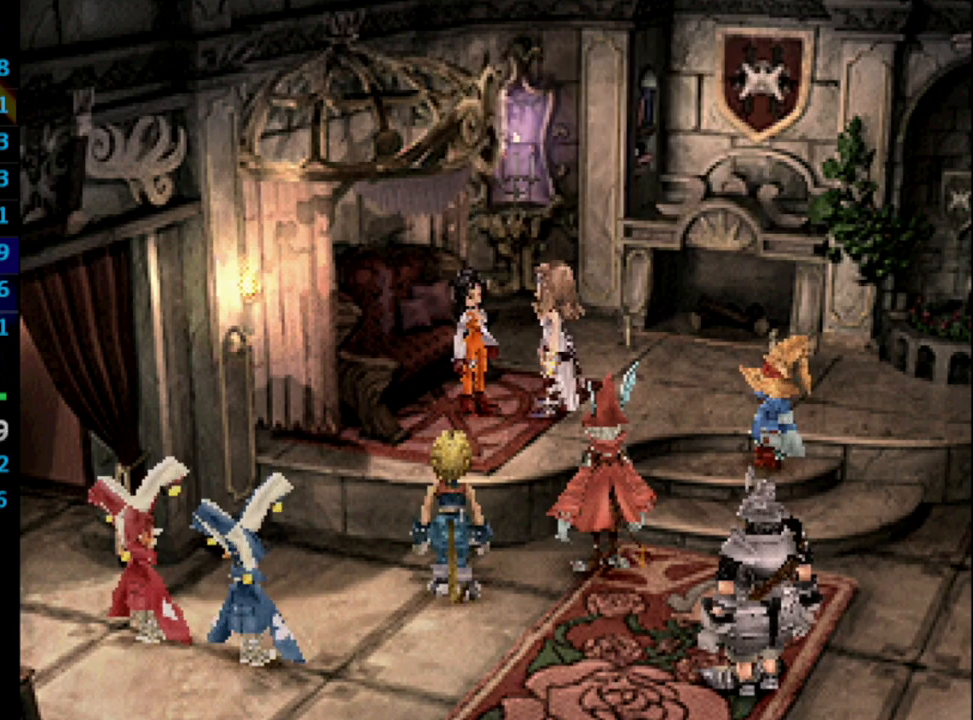
{"buttons": [], "left_stick": "center", "right_stick": "center", "events": [[50, "SQUARE", "down"], [117, "CROSS", "down"], [117, "SQUARE", "up"], [150, "CROSS", "up"], [200, "SQUARE", "down"], [267, "SQUARE", "up"], [283, "CROSS", "down"], [350, "CROSS", "up"], [367, "SQUARE", "down"], [417, "SQUARE", "up"]]}
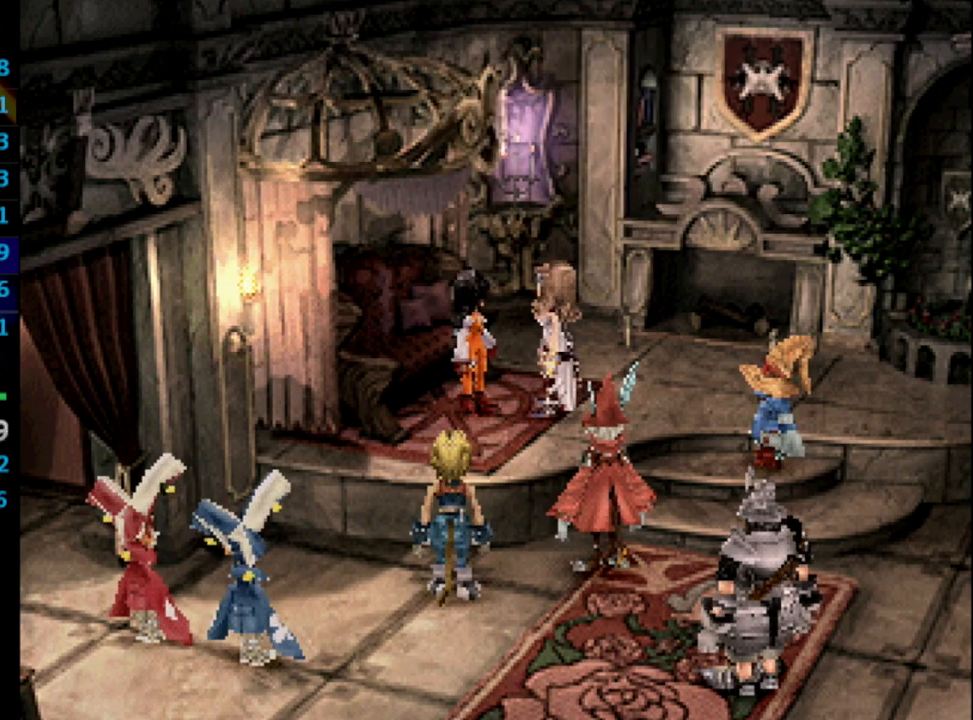
{"buttons": ["SQUARE"], "left_stick": "center", "right_stick": "center", "events": [[17, "CROSS", "down"], [100, "CROSS", "up"], [100, "SQUARE", "down"], [167, "SQUARE", "up"], [317, "SQUARE", "down"], [383, "CROSS", "down"], [383, "SQUARE", "up"], [417, "CROSS", "up"], [483, "SQUARE", "down"]]}
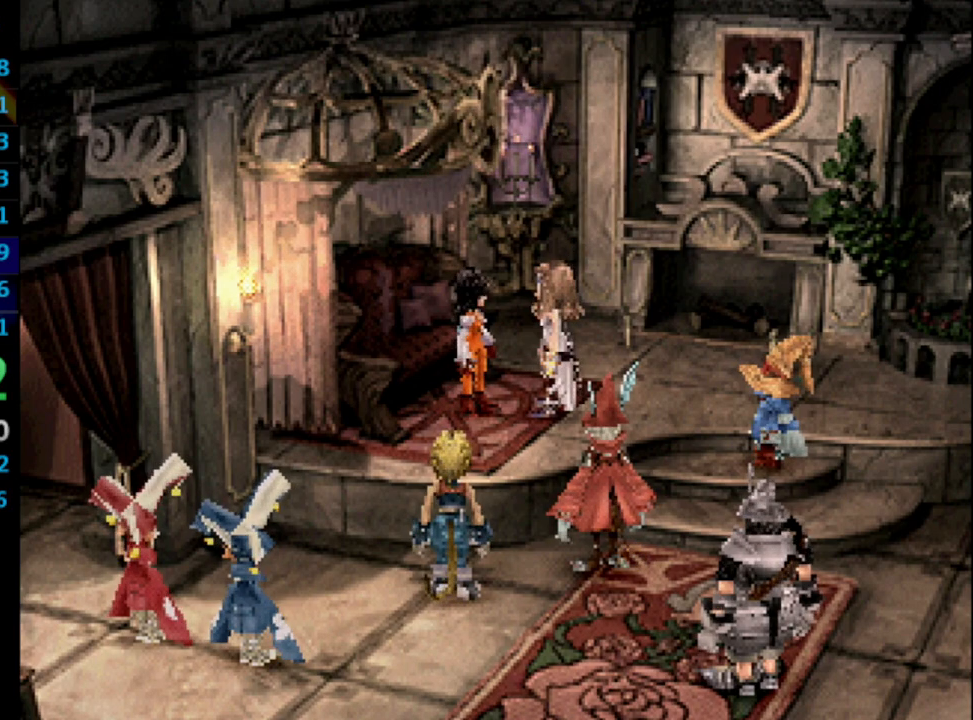
{"buttons": [], "left_stick": "center", "right_stick": "center", "events": [[33, "CROSS", "down"], [33, "SQUARE", "up"], [100, "CROSS", "up"], [117, "SQUARE", "down"], [150, "CROSS", "down"], [183, "SQUARE", "up"], [217, "CROSS", "up"], [250, "SQUARE", "down"], [300, "CROSS", "down"], [300, "SQUARE", "up"], [350, "CROSS", "up"], [383, "SQUARE", "down"], [450, "SQUARE", "up"], [483, "CROSS", "down"], [500, "CROSS", "up"]]}
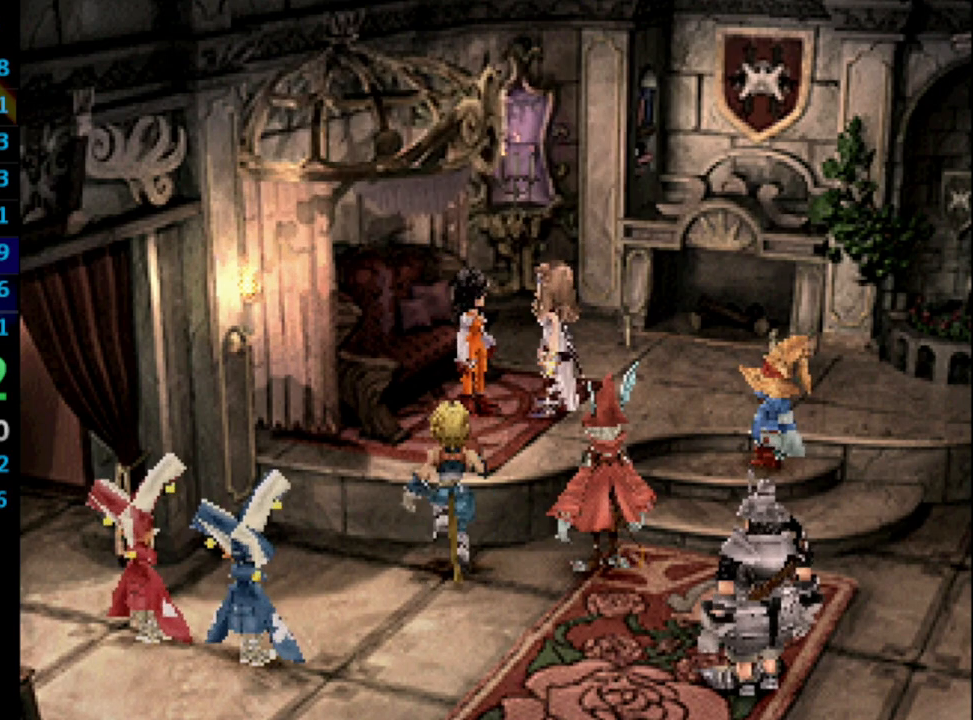
{"buttons": [], "left_stick": "center", "right_stick": "center", "events": [[33, "SQUARE", "down"], [100, "CROSS", "down"], [100, "SQUARE", "up"], [167, "CROSS", "up"], [200, "SQUARE", "down"], [267, "CROSS", "down"], [267, "SQUARE", "up"], [283, "CROSS", "up"], [317, "SQUARE", "down"], [383, "CROSS", "down"], [400, "CROSS", "up"], [400, "SQUARE", "up"], [417, "SQUARE", "down"], [467, "SQUARE", "up"]]}